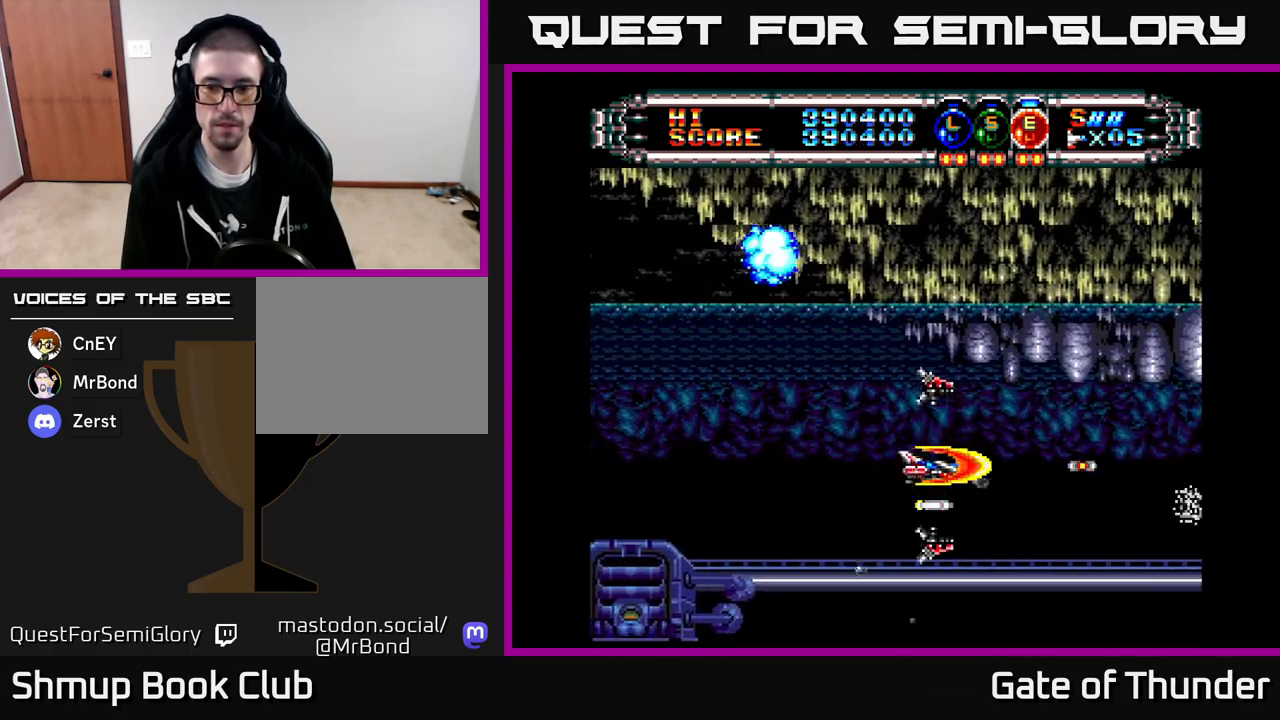
Gameplay with a controller (Xbox layout); each line is a JSON object with the inputs held at the frame after it. "events" lists button and stick changes between this image and that frame as [ms after this image, input, new state], when the widget could be followed in between. Not read: right_stick.
{"buttons": ["X"], "left_stick": "center", "events": [[33, "DPAD_UP", "down"], [100, "DPAD_UP", "up"]]}
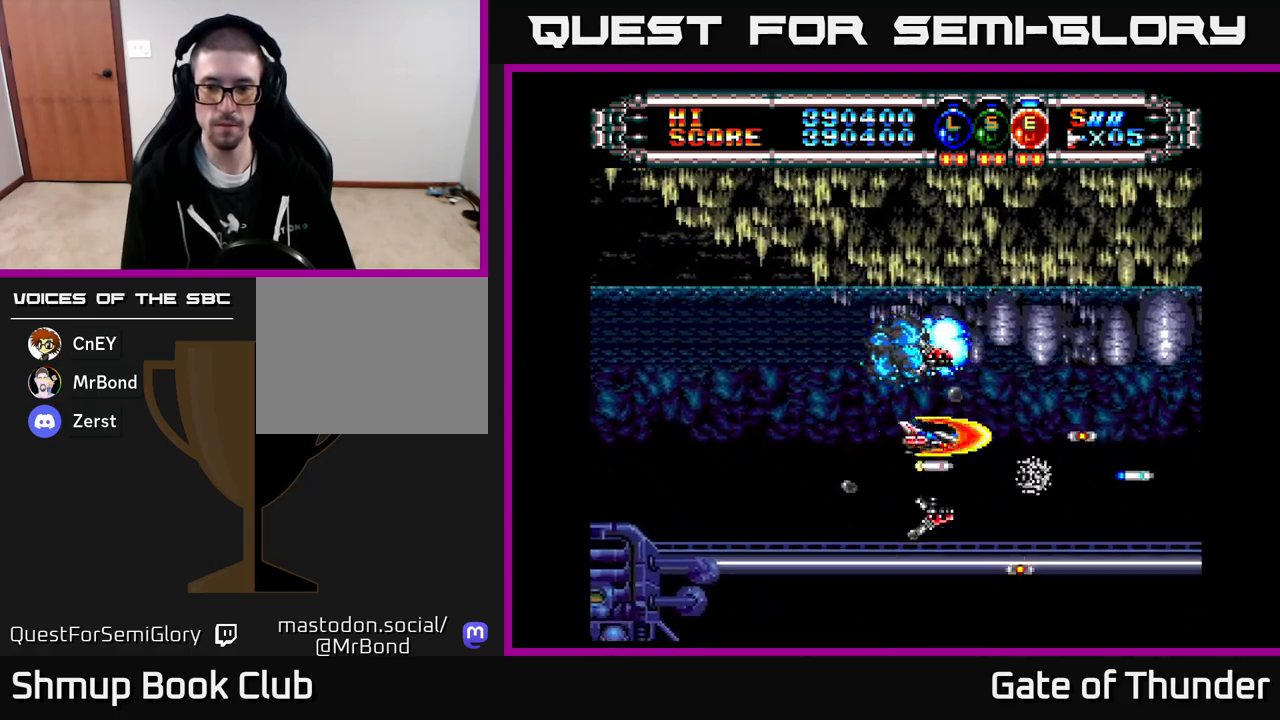
{"buttons": ["X"], "left_stick": "center", "events": [[83, "DPAD_RIGHT", "down"], [317, "DPAD_RIGHT", "up"]]}
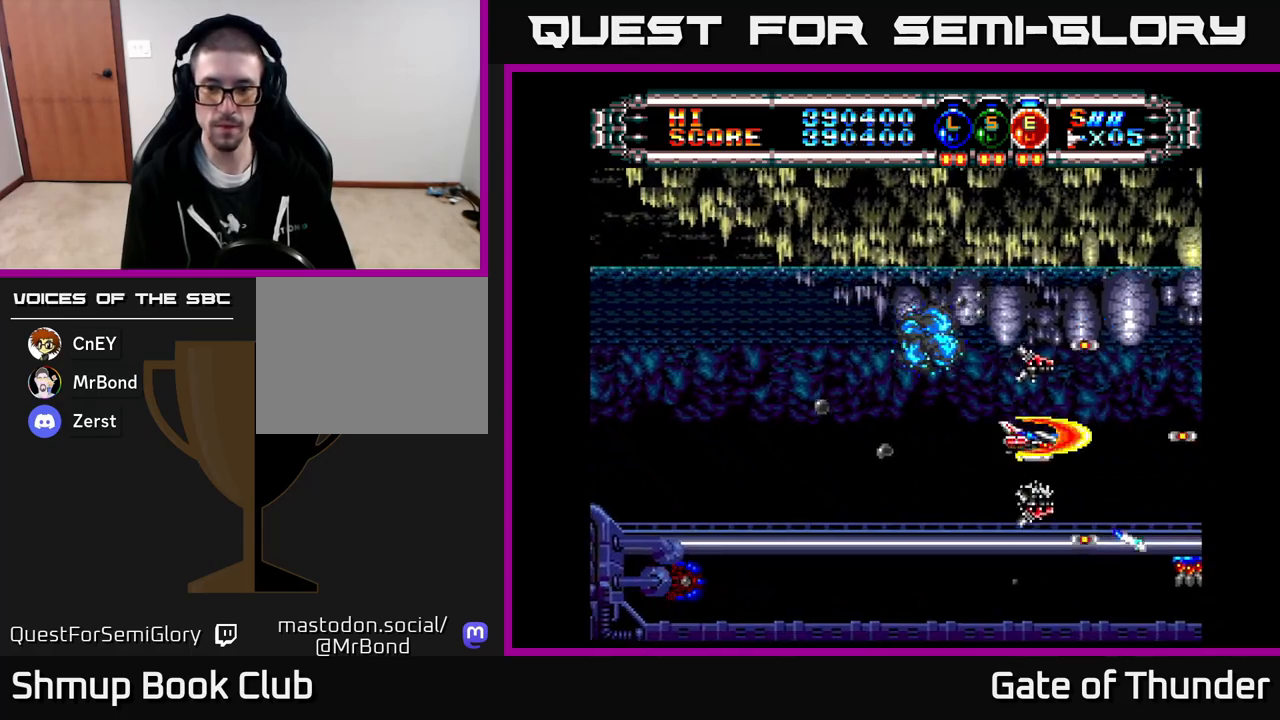
{"buttons": ["X", "DPAD_LEFT"], "left_stick": "center", "events": [[83, "DPAD_LEFT", "down"]]}
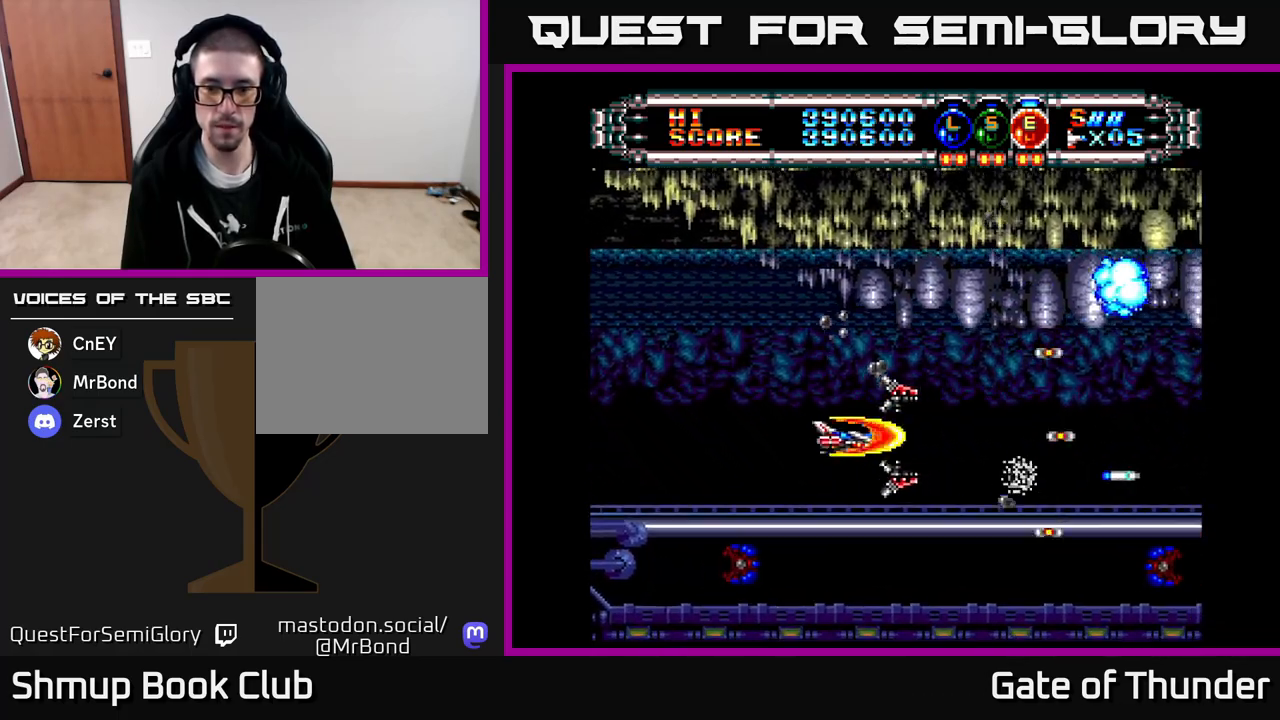
{"buttons": ["X"], "left_stick": "center", "events": [[83, "DPAD_LEFT", "up"], [133, "DPAD_RIGHT", "down"], [317, "DPAD_RIGHT", "up"]]}
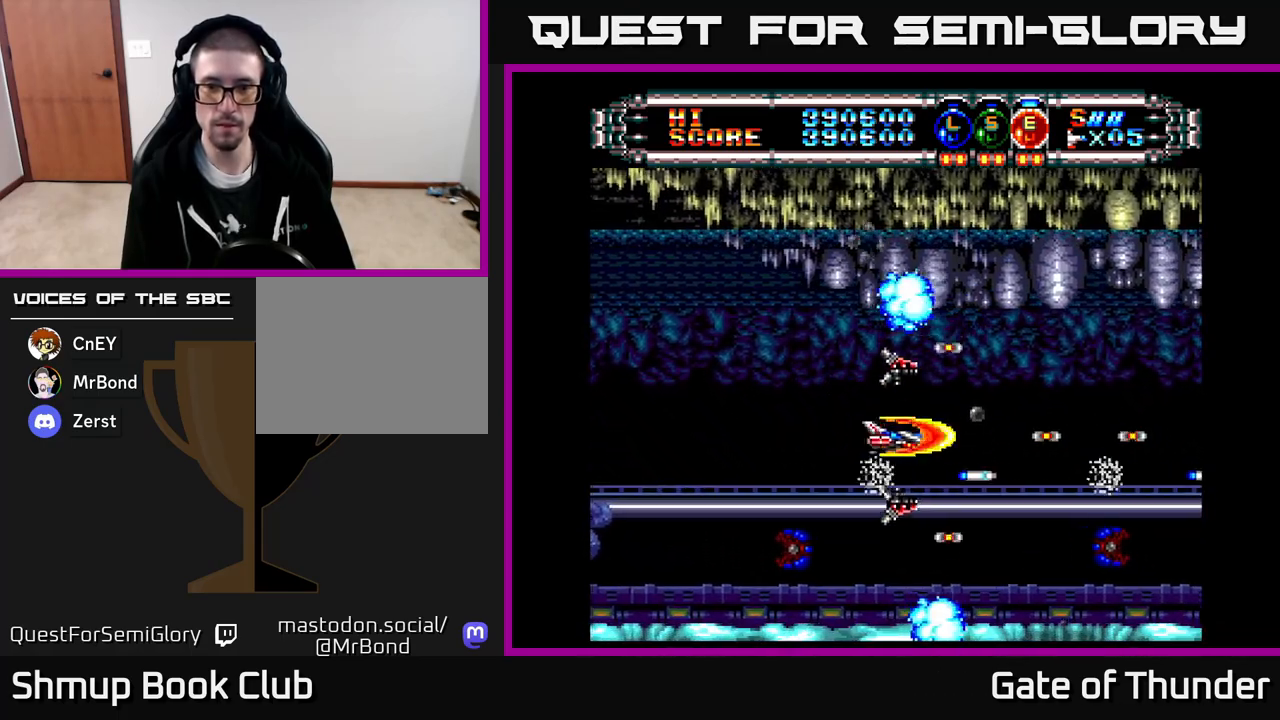
{"buttons": ["X", "DPAD_UP"], "left_stick": "center", "events": [[500, "DPAD_UP", "down"]]}
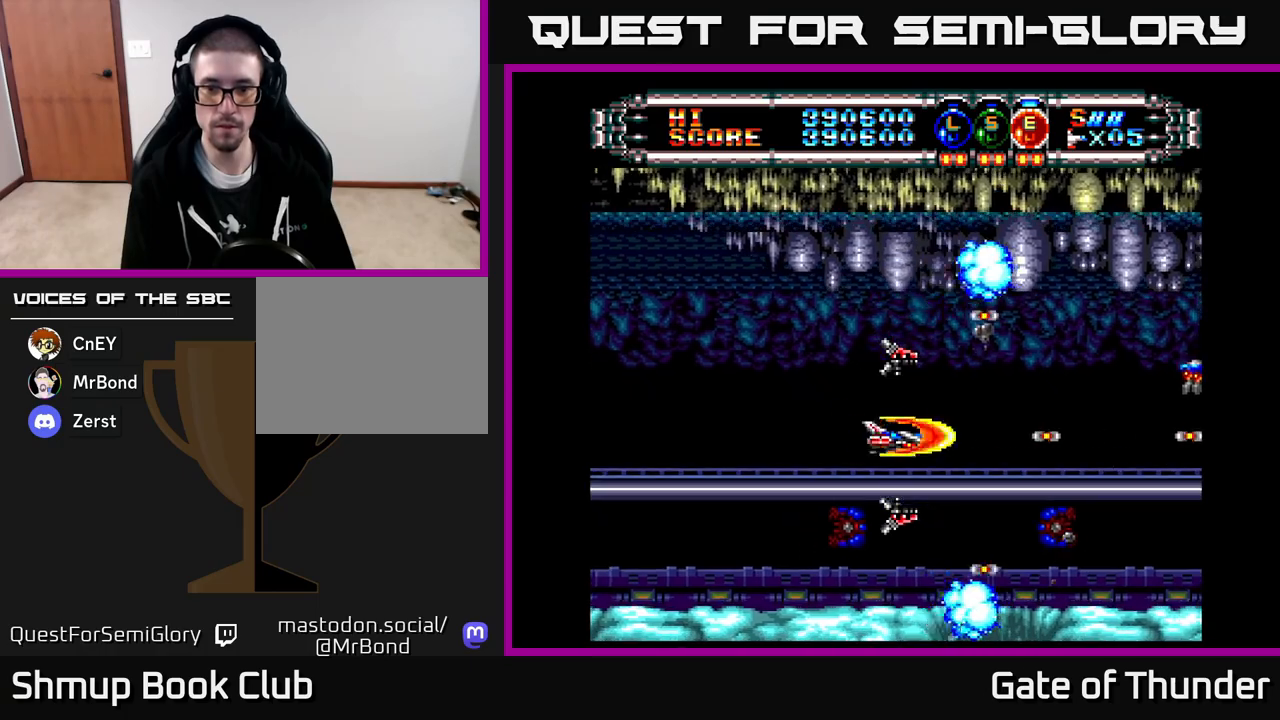
{"buttons": ["X", "DPAD_UP"], "left_stick": "center", "events": [[33, "DPAD_LEFT", "down"], [83, "DPAD_UP", "up"], [133, "DPAD_LEFT", "up"], [450, "DPAD_UP", "down"]]}
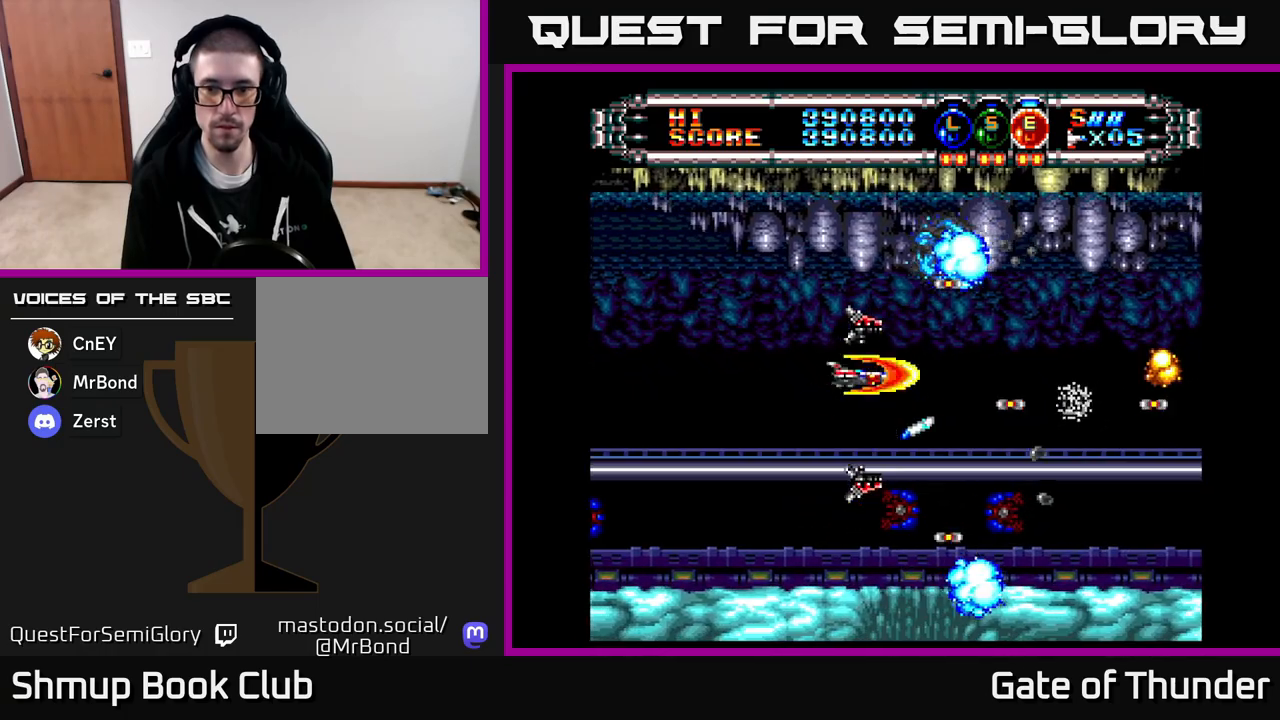
{"buttons": ["X"], "left_stick": "center", "events": [[33, "DPAD_RIGHT", "down"], [33, "DPAD_UP", "up"], [117, "DPAD_RIGHT", "up"]]}
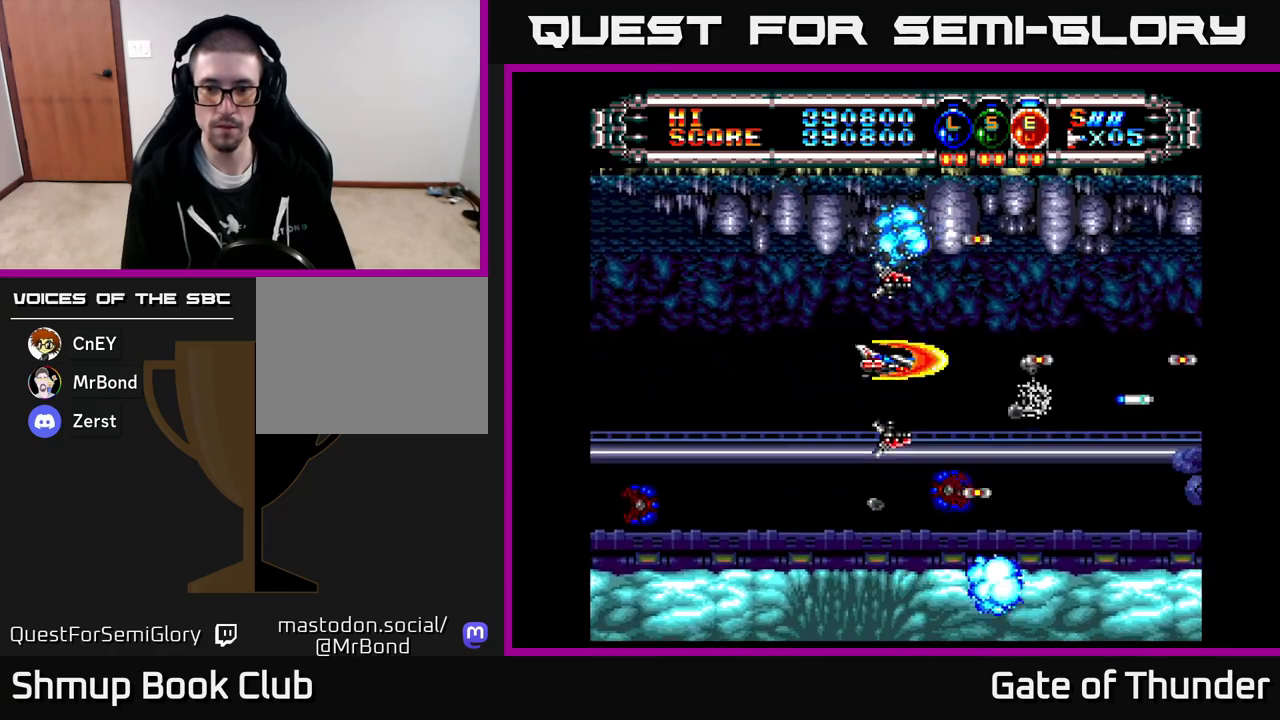
{"buttons": ["X", "DPAD_RIGHT"], "left_stick": "center", "events": [[450, "DPAD_RIGHT", "down"]]}
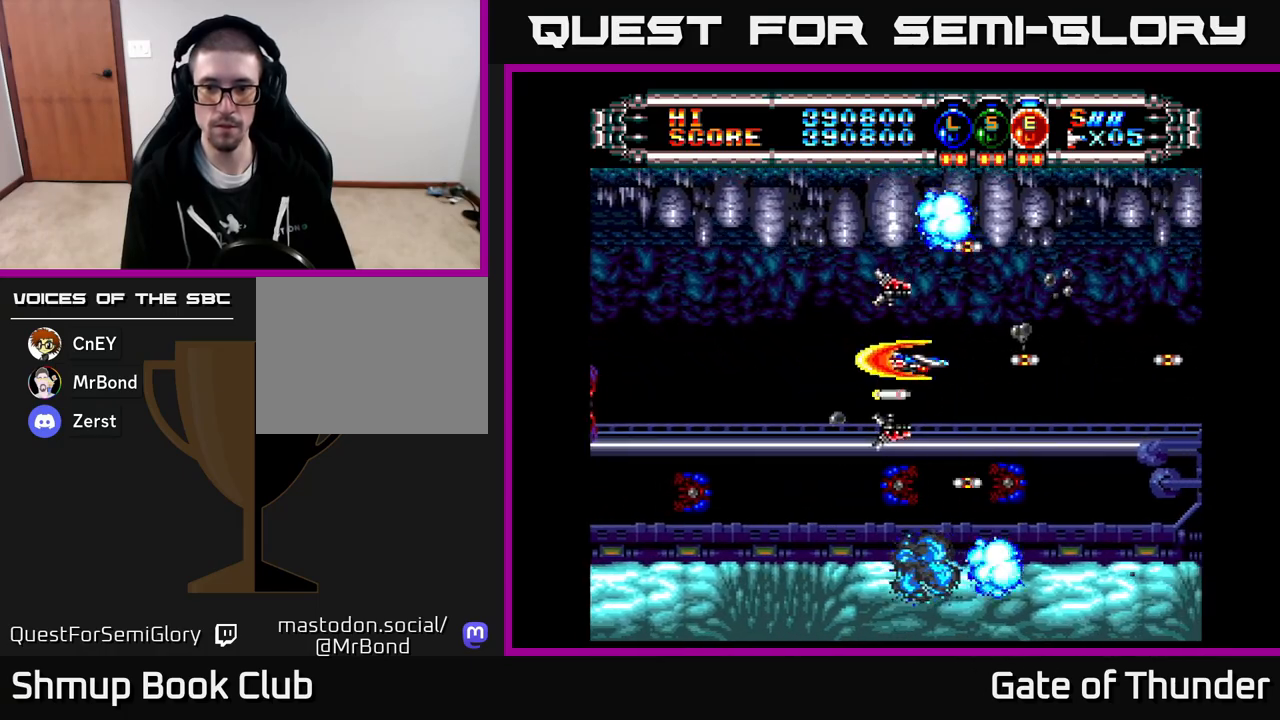
{"buttons": ["X"], "left_stick": "center", "events": [[33, "DPAD_DOWN", "down"], [50, "DPAD_RIGHT", "up"], [100, "DPAD_DOWN", "up"]]}
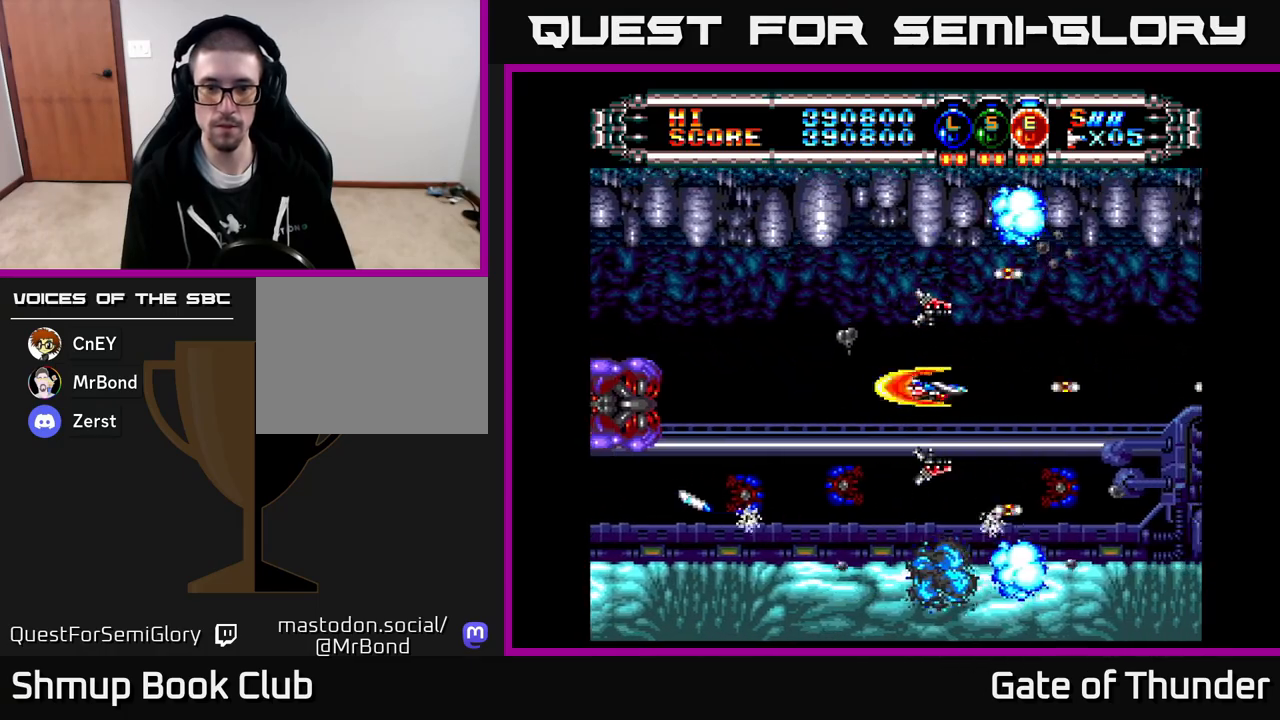
{"buttons": ["X", "DPAD_UP", "DPAD_LEFT"], "left_stick": "center", "events": [[50, "DPAD_LEFT", "down"], [233, "DPAD_LEFT", "up"], [383, "DPAD_UP", "down"], [400, "DPAD_LEFT", "down"]]}
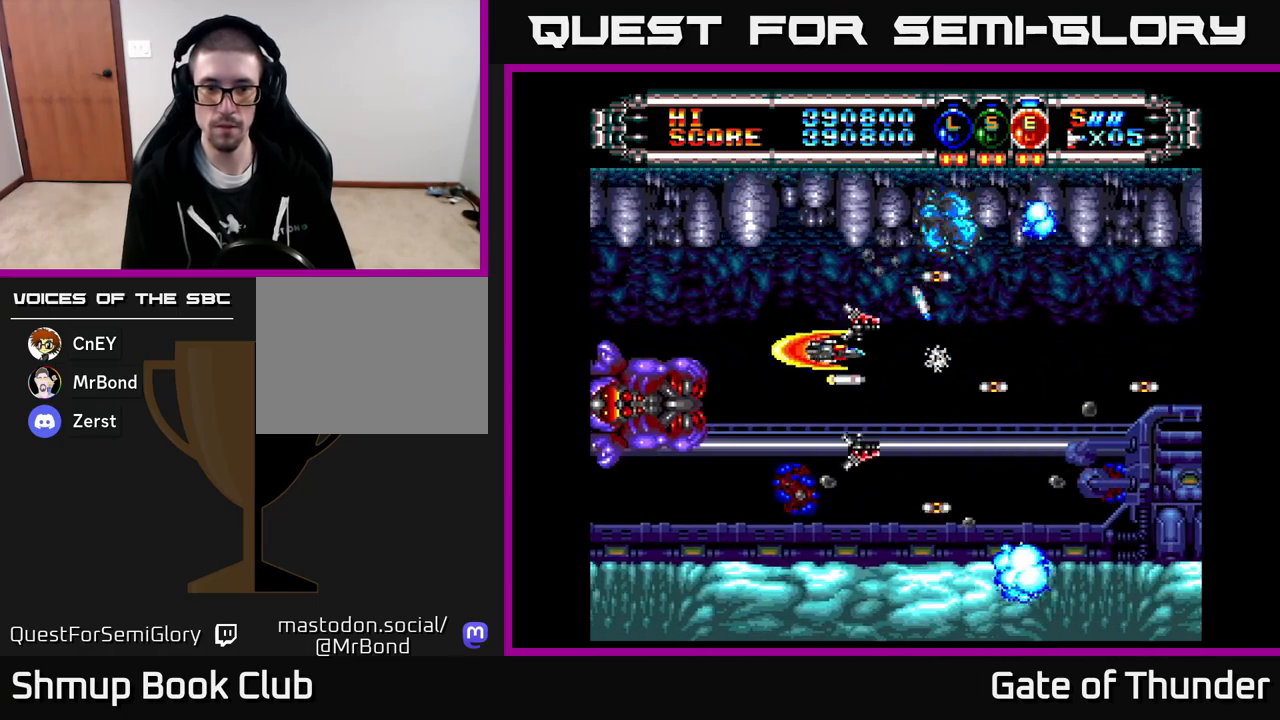
{"buttons": ["X"], "left_stick": "center", "events": [[133, "DPAD_UP", "up"], [383, "DPAD_LEFT", "up"]]}
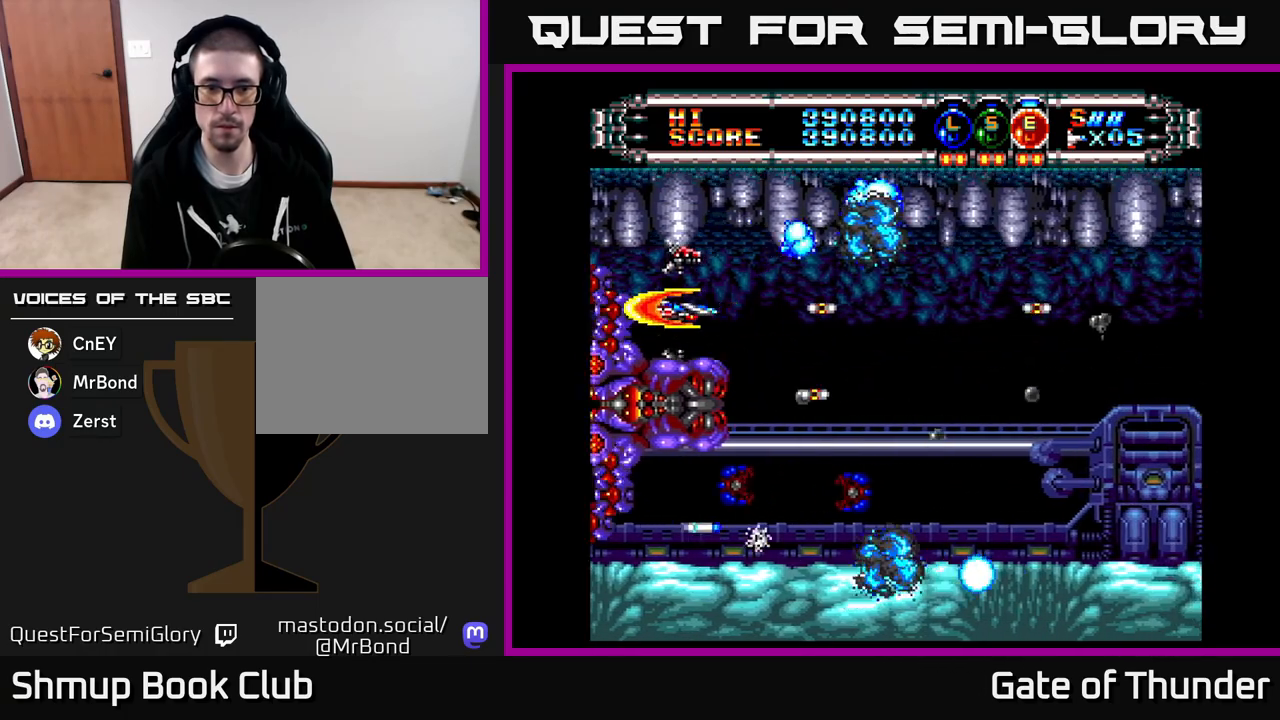
{"buttons": ["X", "DPAD_RIGHT"], "left_stick": "center", "events": [[117, "DPAD_RIGHT", "down"], [233, "DPAD_RIGHT", "up"], [500, "DPAD_RIGHT", "down"]]}
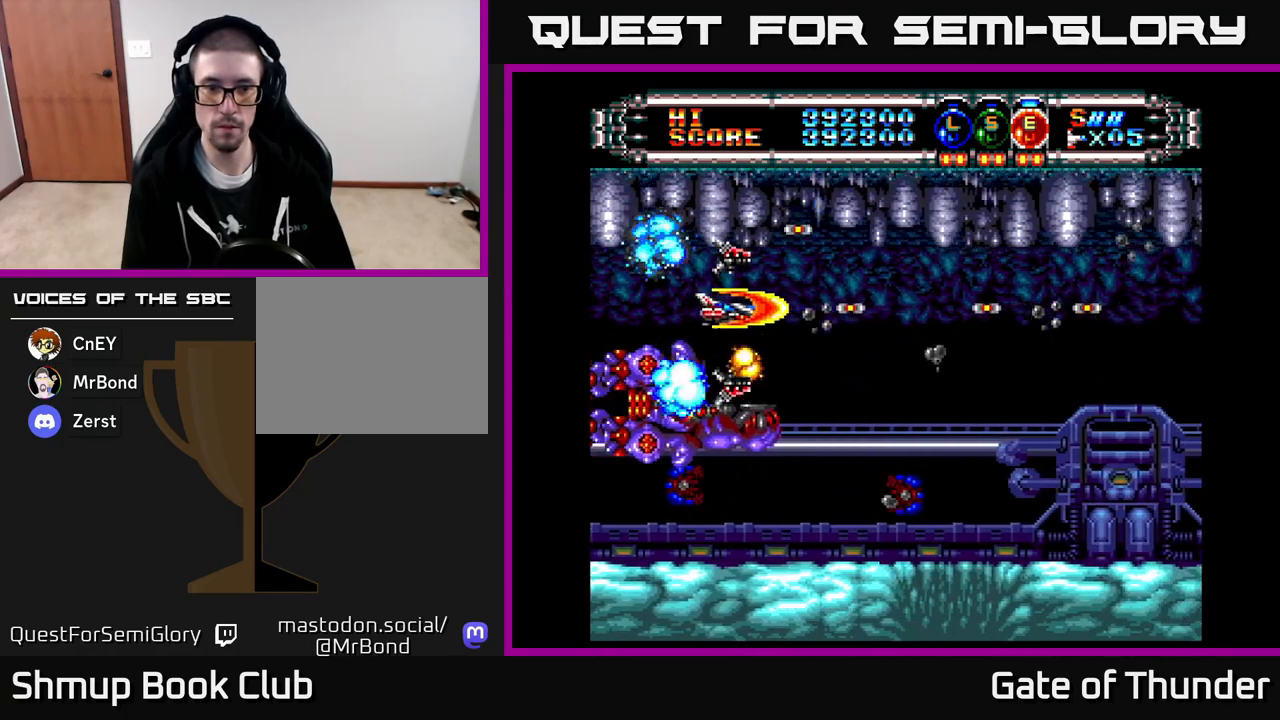
{"buttons": ["X"], "left_stick": "center", "events": [[50, "DPAD_RIGHT", "up"]]}
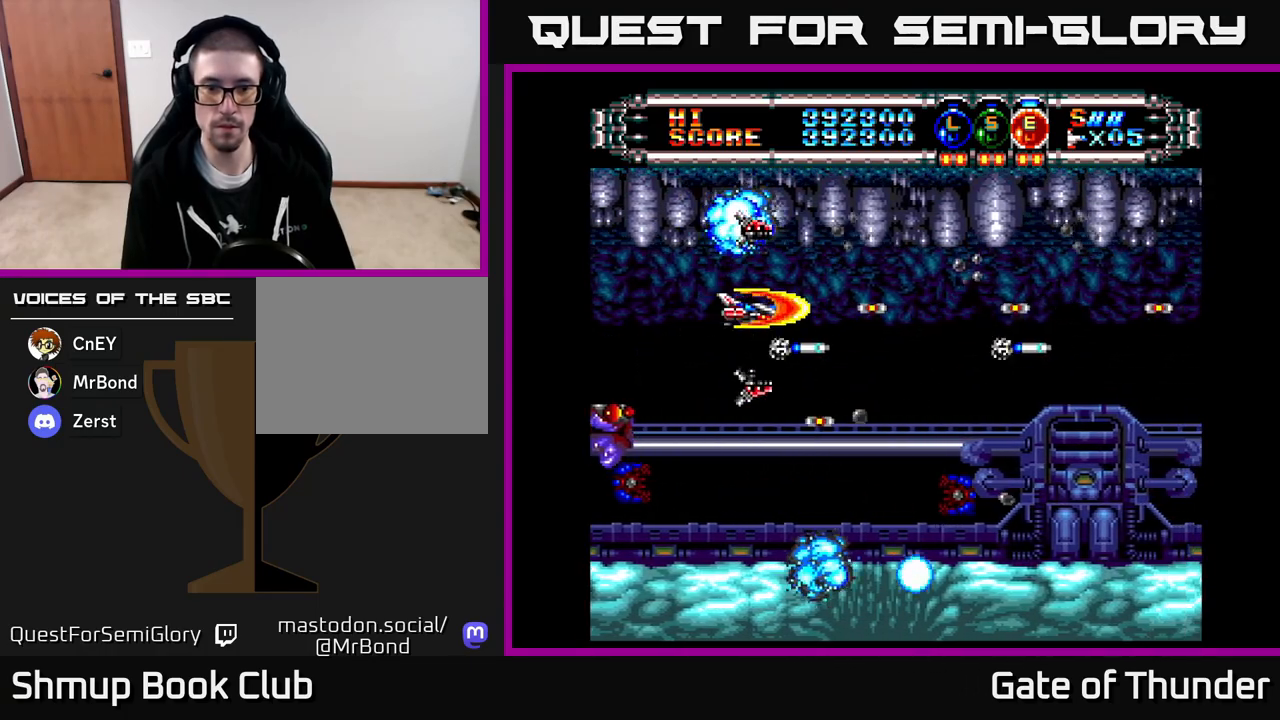
{"buttons": ["X", "DPAD_RIGHT"], "left_stick": "center", "events": [[150, "DPAD_RIGHT", "down"]]}
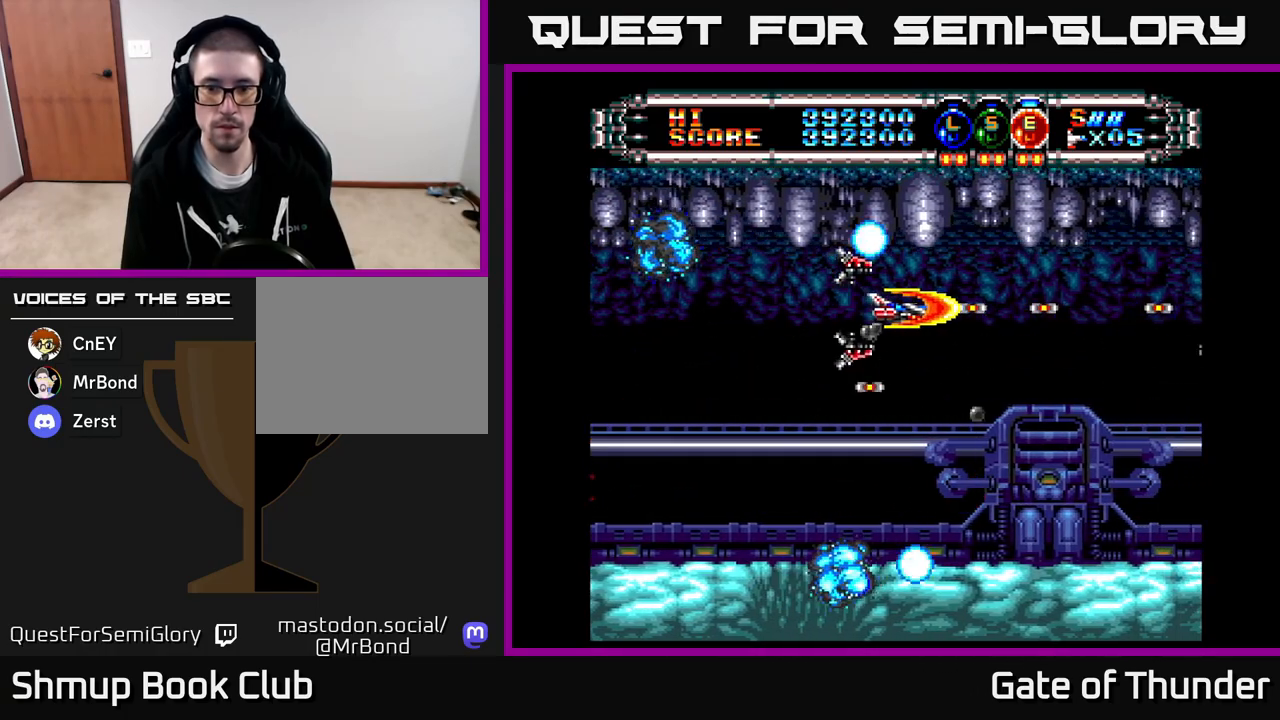
{"buttons": ["X"], "left_stick": "center", "events": [[117, "DPAD_DOWN", "down"], [200, "DPAD_RIGHT", "up"], [217, "DPAD_DOWN", "up"]]}
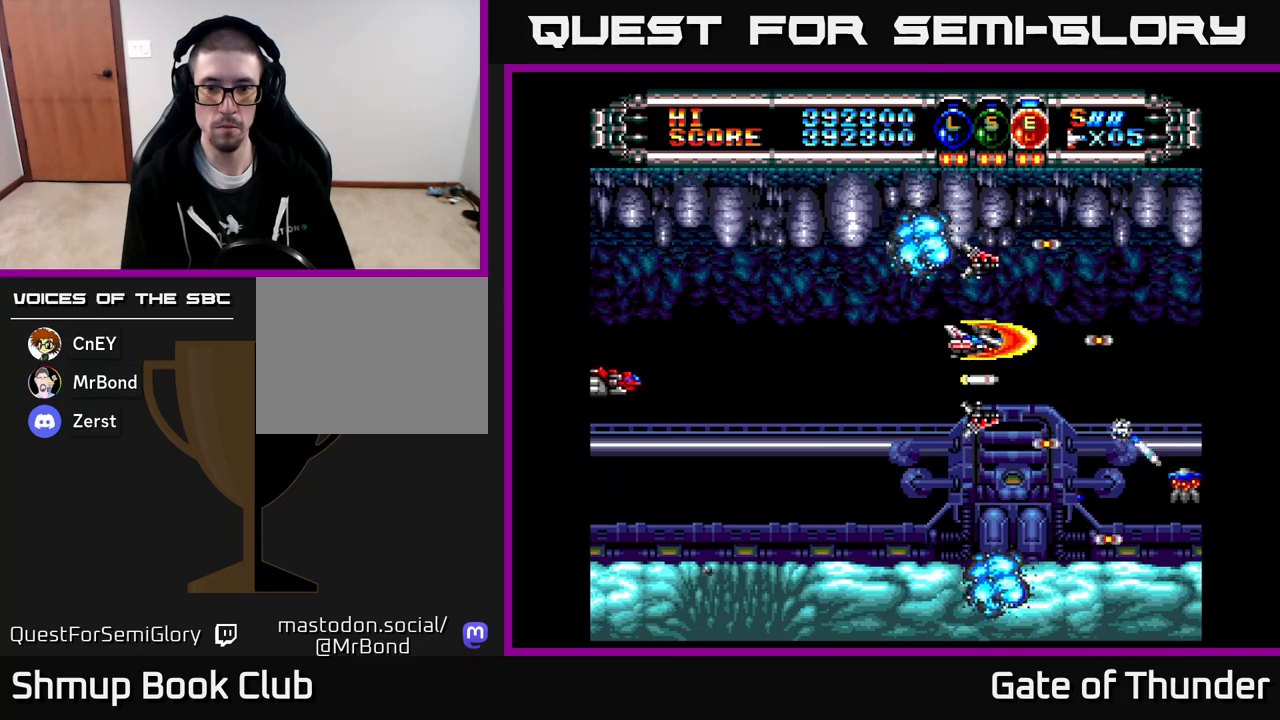
{"buttons": ["X"], "left_stick": "center", "events": [[117, "DPAD_LEFT", "down"], [183, "DPAD_LEFT", "up"]]}
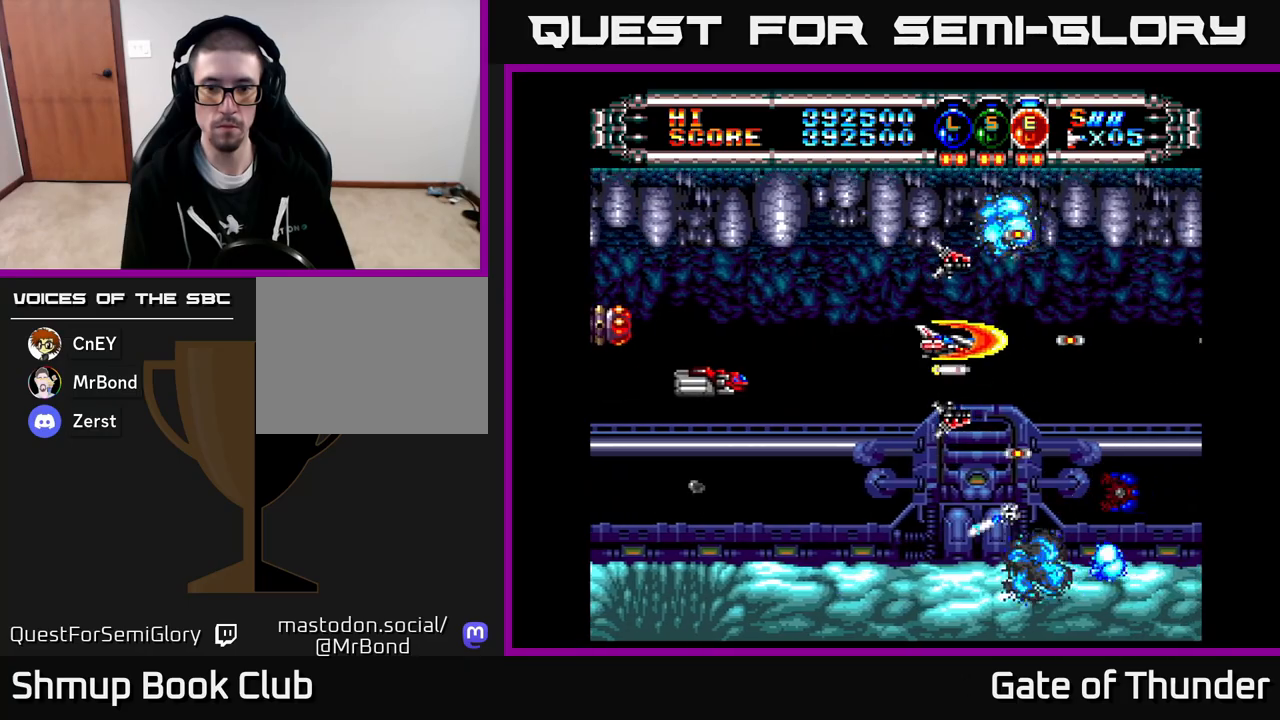
{"buttons": ["X"], "left_stick": "center", "events": [[50, "DPAD_LEFT", "down"], [367, "DPAD_LEFT", "up"]]}
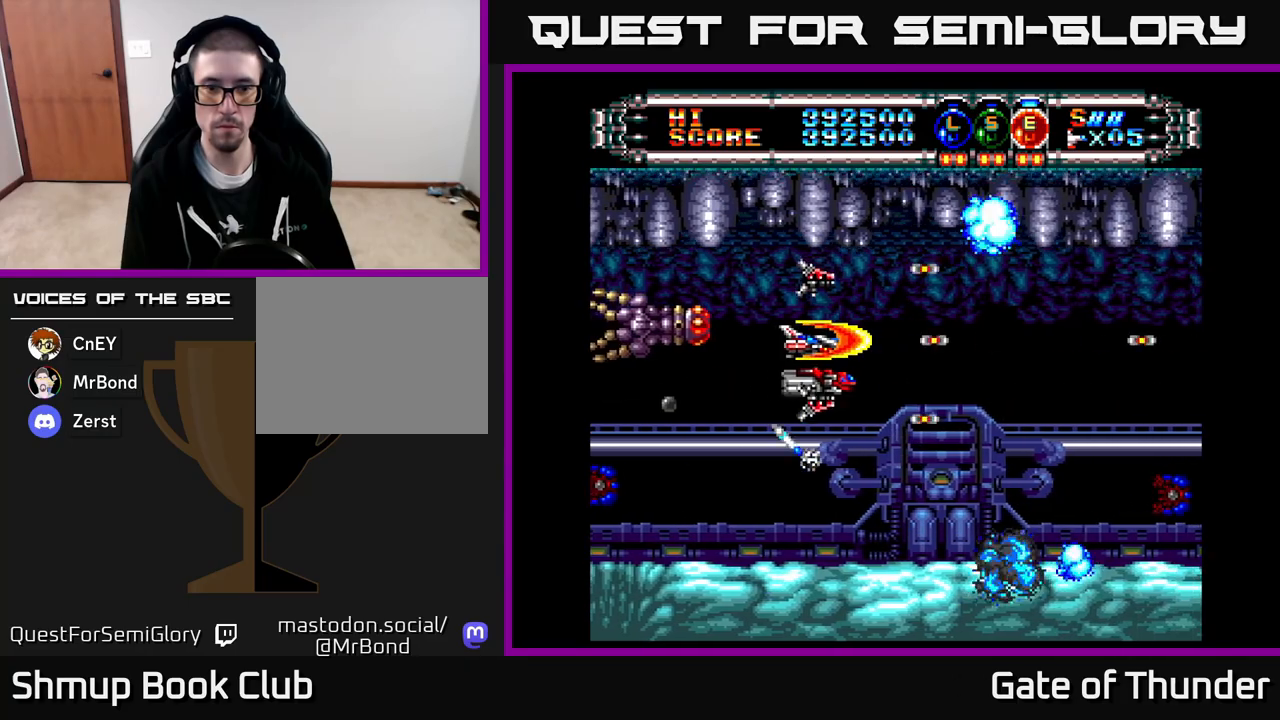
{"buttons": ["X", "DPAD_DOWN"], "left_stick": "center", "events": [[350, "DPAD_DOWN", "down"]]}
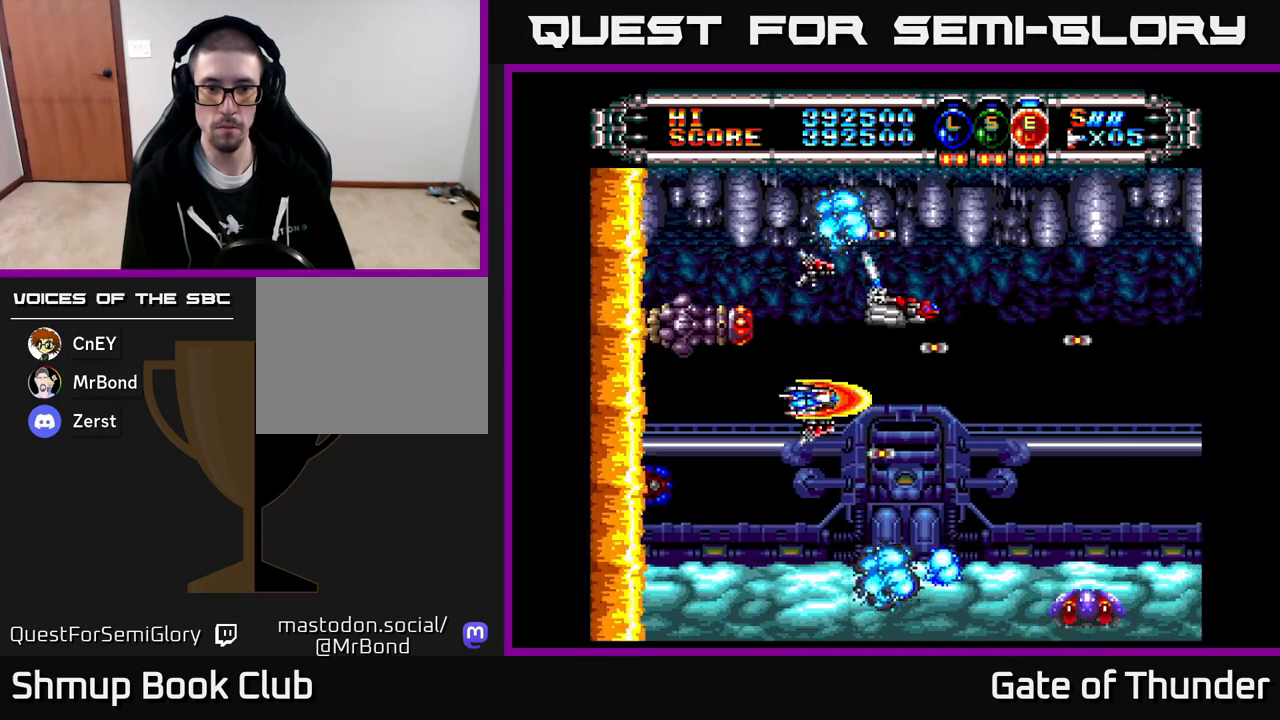
{"buttons": ["X"], "left_stick": "center", "events": [[17, "DPAD_LEFT", "down"], [33, "DPAD_DOWN", "up"], [133, "DPAD_LEFT", "up"]]}
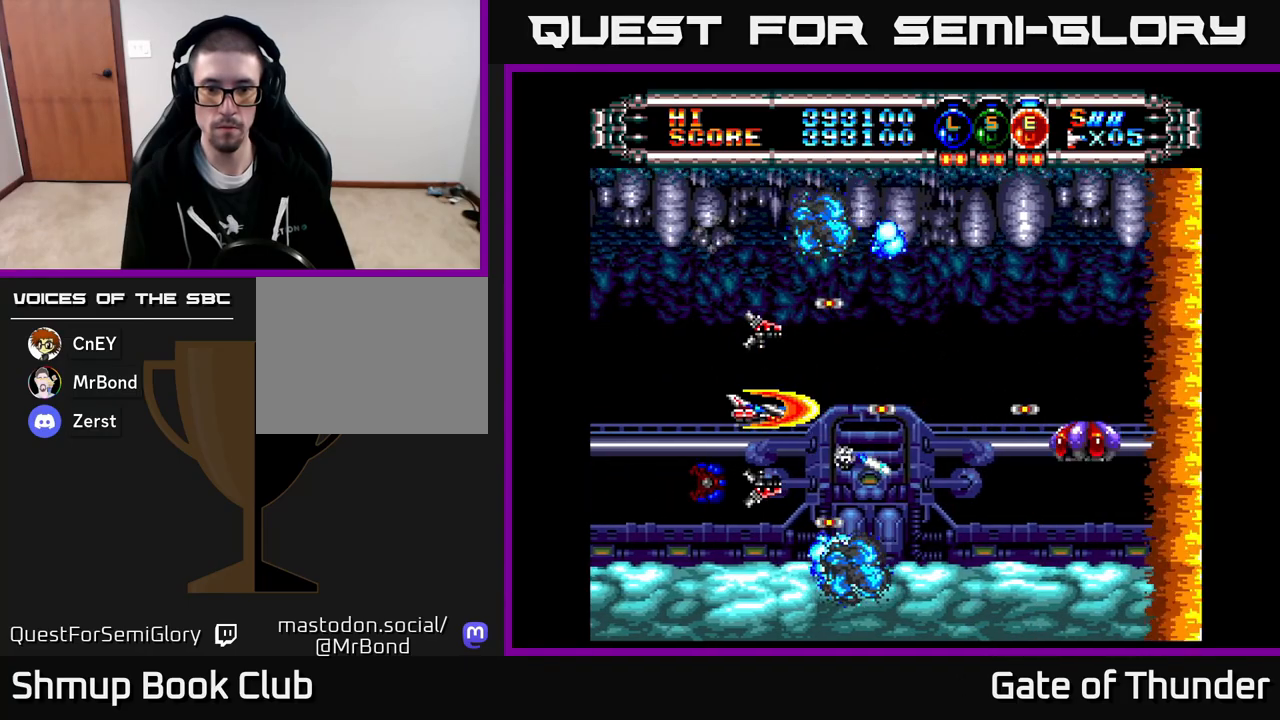
{"buttons": ["X", "DPAD_RIGHT"], "left_stick": "center", "events": [[483, "DPAD_RIGHT", "down"]]}
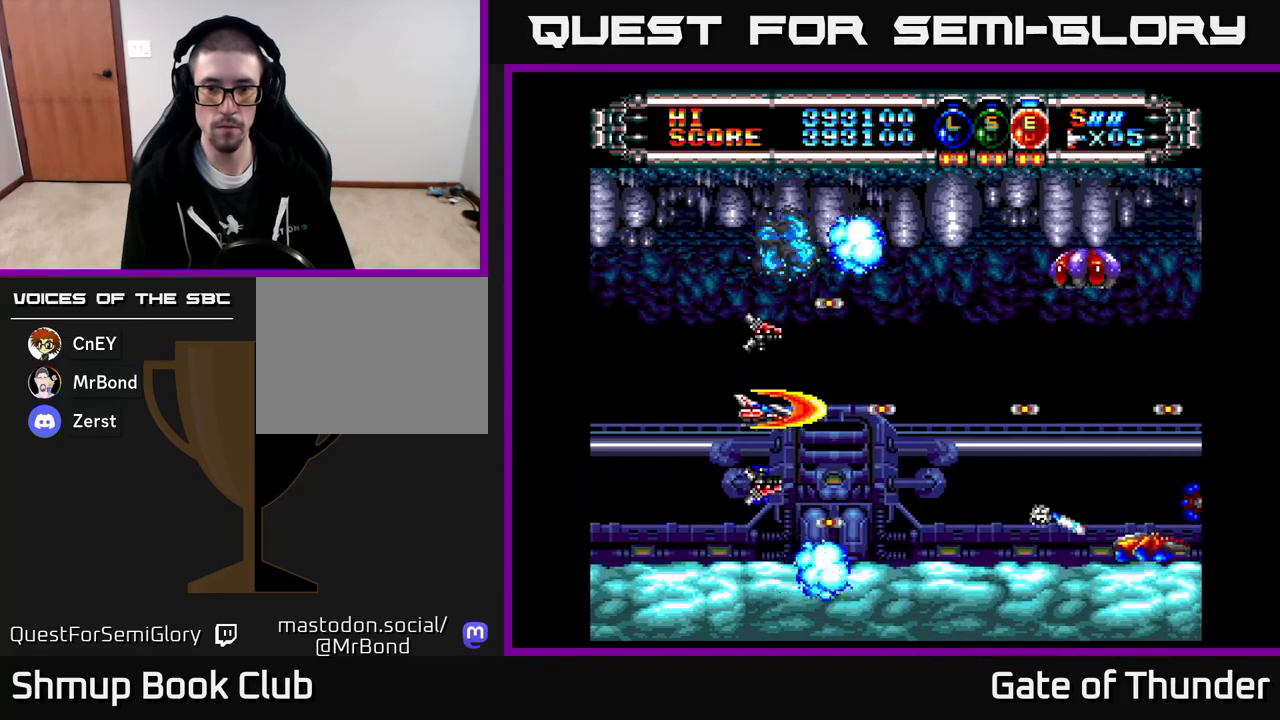
{"buttons": ["X"], "left_stick": "center", "events": [[500, "DPAD_RIGHT", "up"]]}
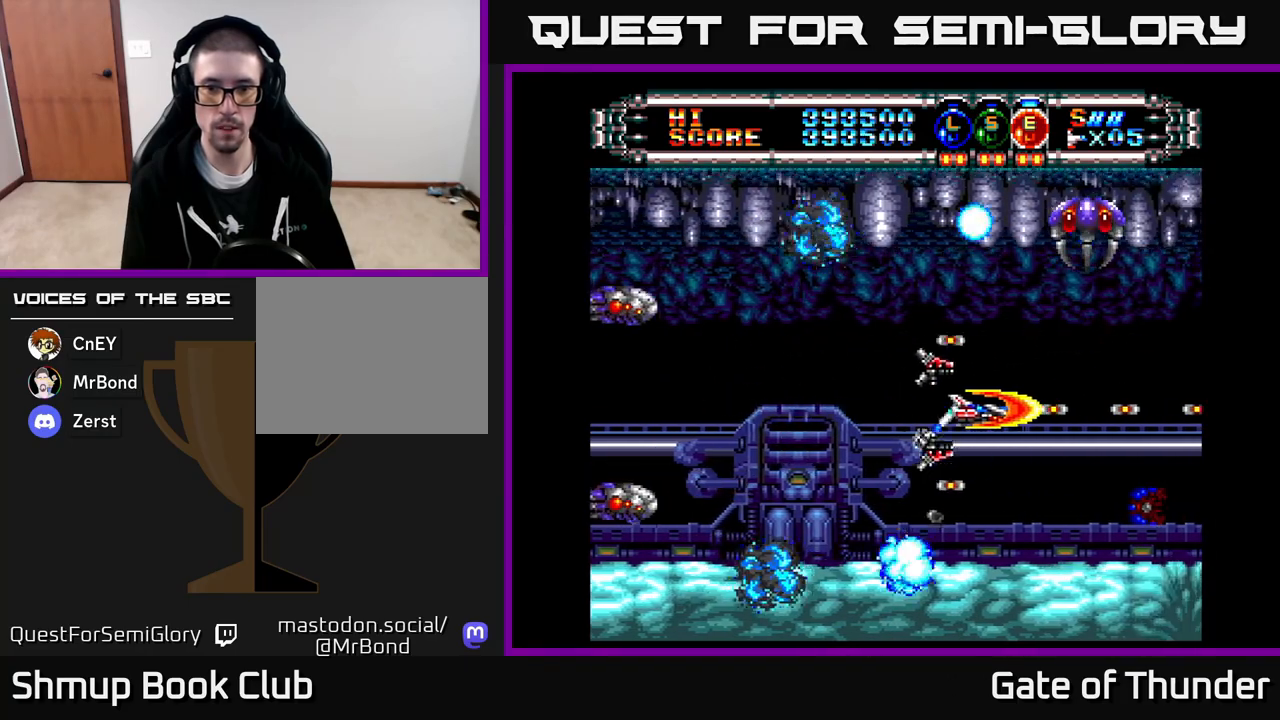
{"buttons": ["X", "DPAD_LEFT"], "left_stick": "center", "events": [[350, "DPAD_LEFT", "down"]]}
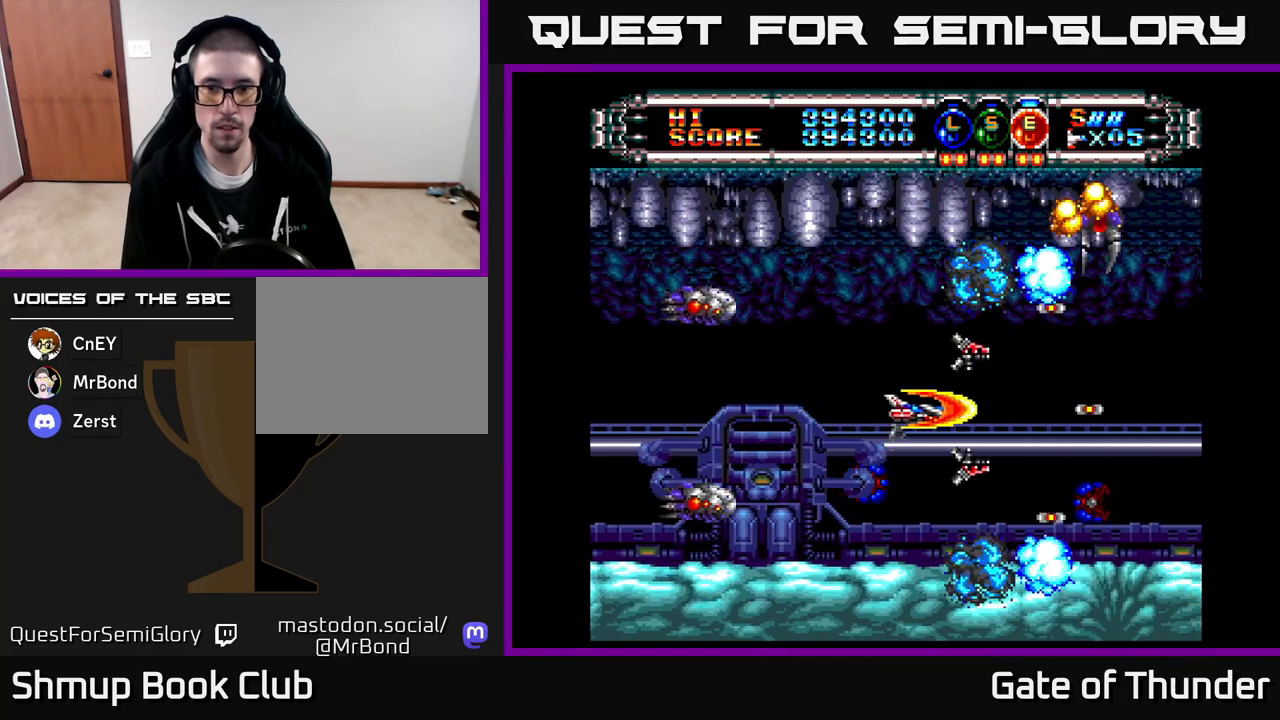
{"buttons": ["X"], "left_stick": "center", "events": [[483, "DPAD_LEFT", "up"]]}
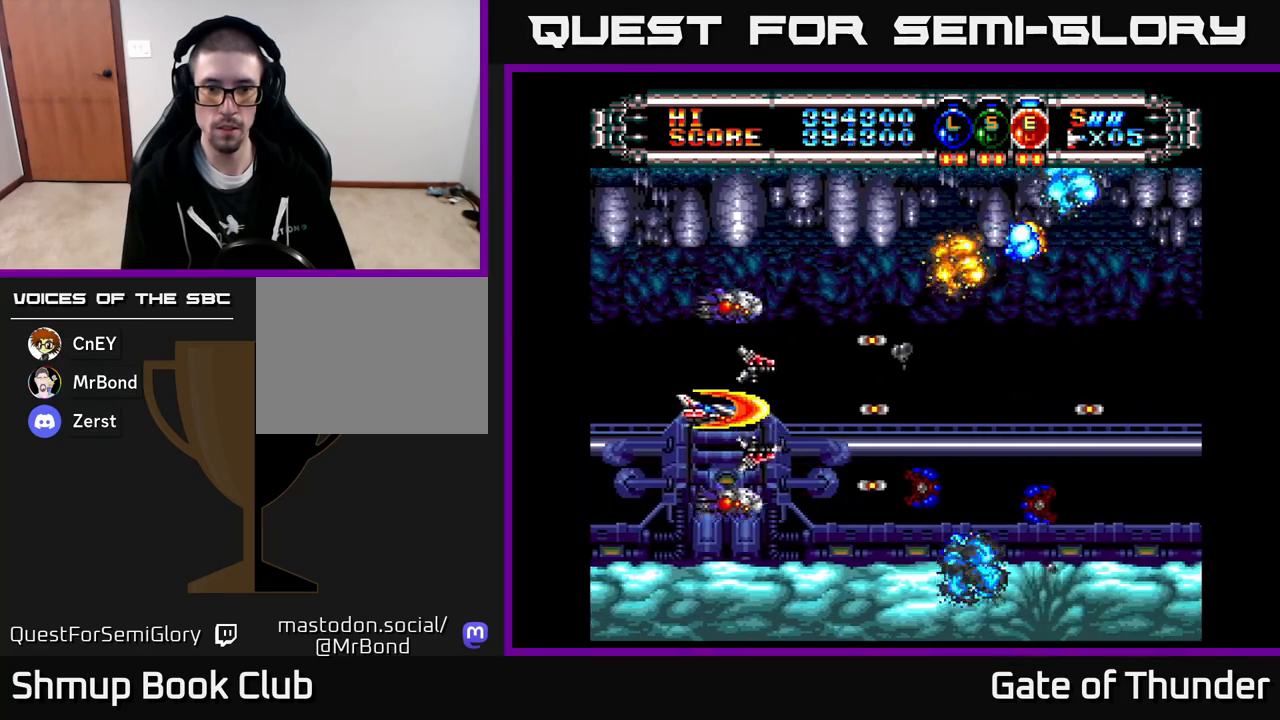
{"buttons": ["X"], "left_stick": "center", "events": [[83, "DPAD_RIGHT", "down"], [183, "DPAD_RIGHT", "up"], [300, "DPAD_RIGHT", "down"], [450, "DPAD_RIGHT", "up"]]}
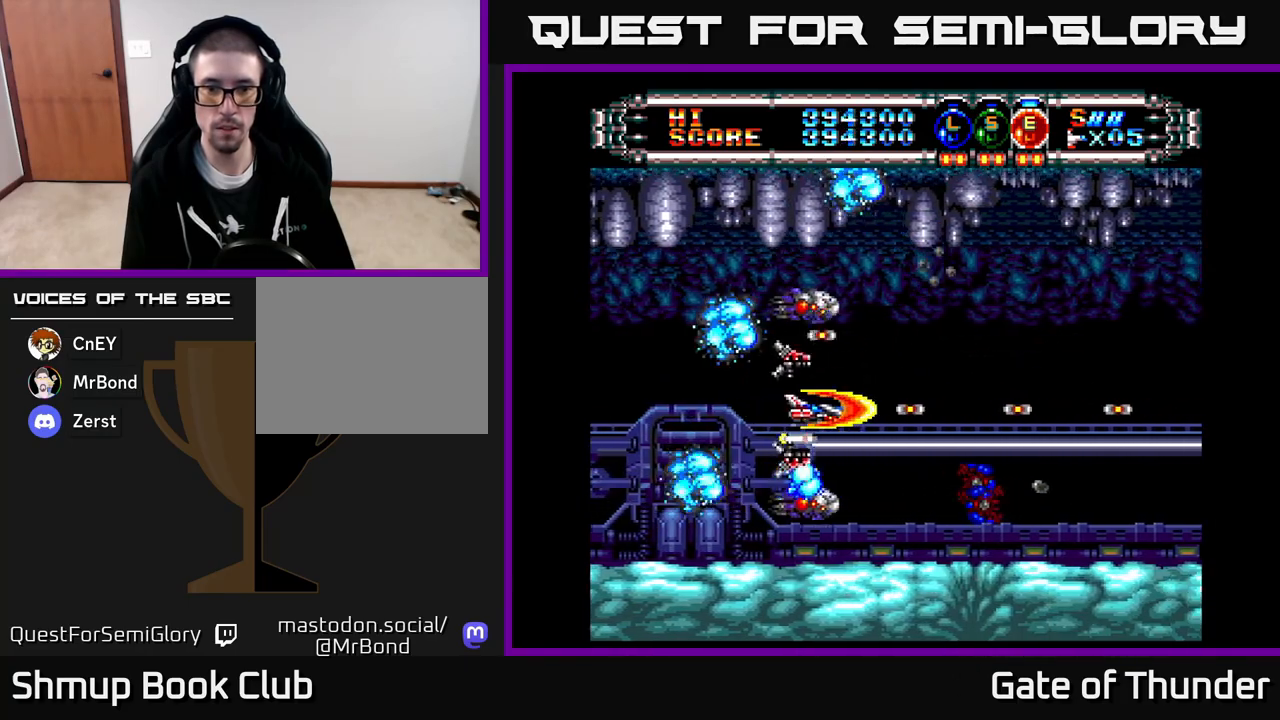
{"buttons": ["X"], "left_stick": "center", "events": []}
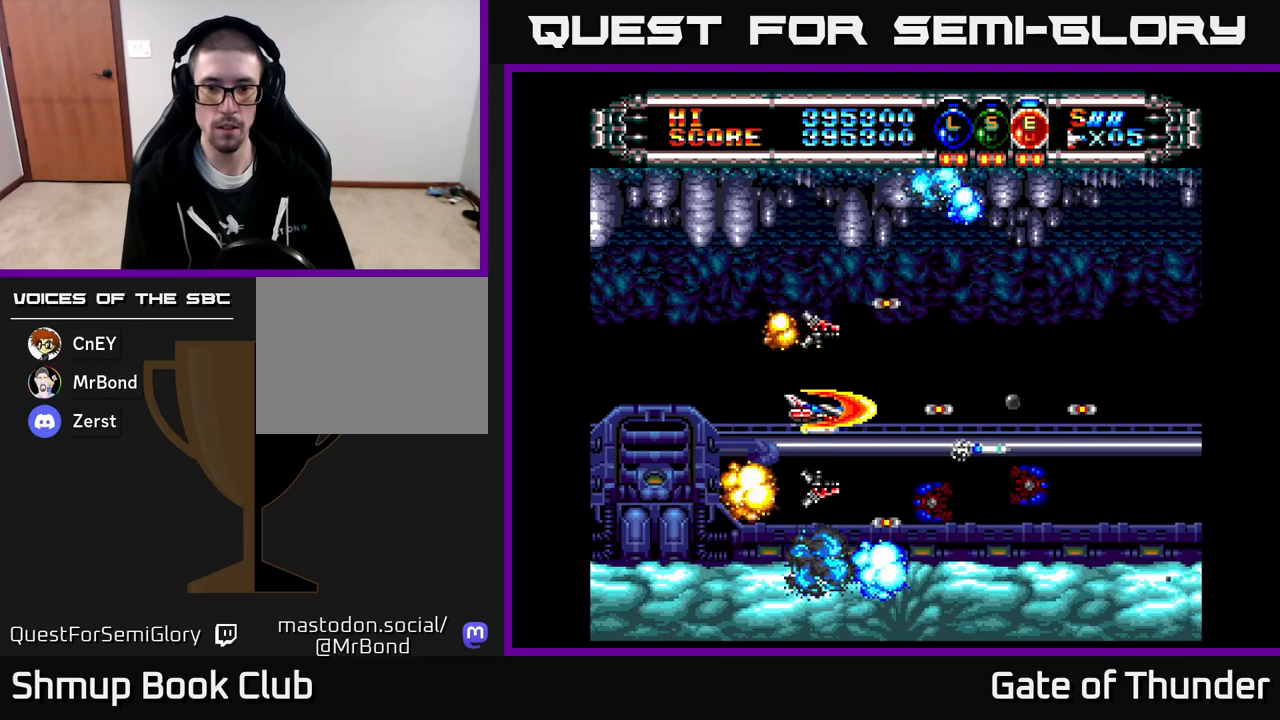
{"buttons": ["X"], "left_stick": "center", "events": []}
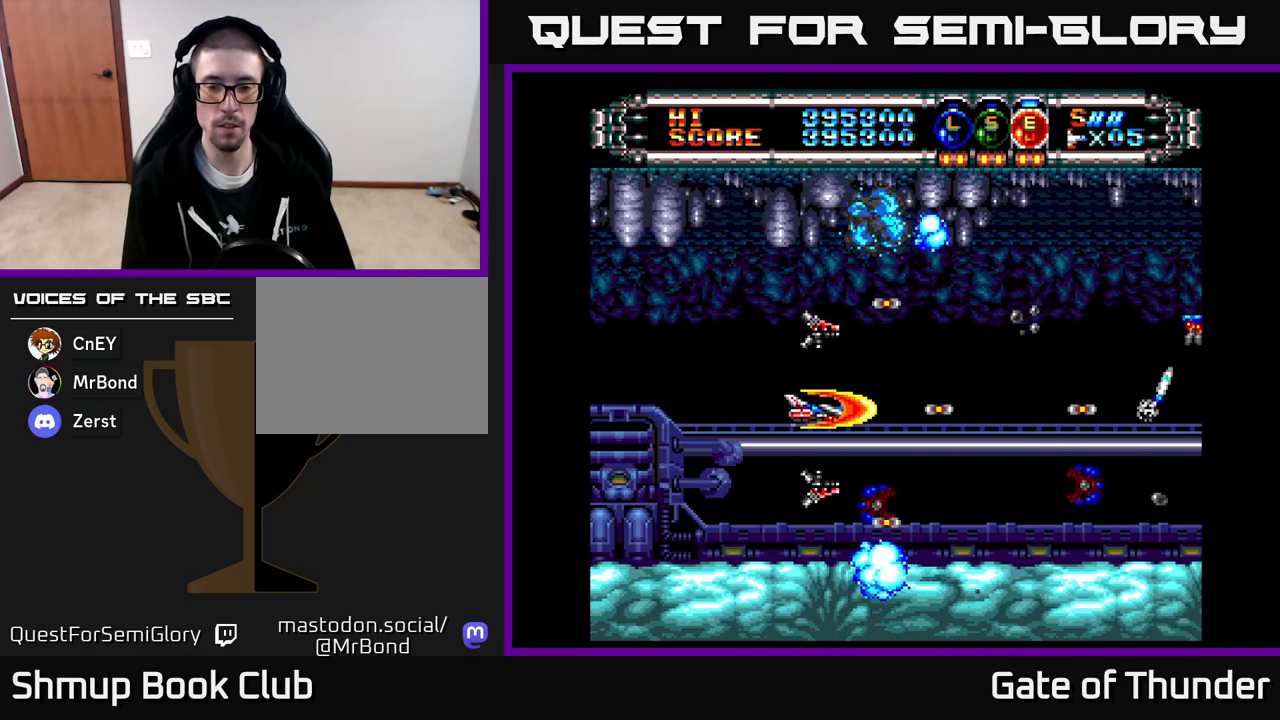
{"buttons": ["X", "DPAD_RIGHT"], "left_stick": "center", "events": [[317, "DPAD_RIGHT", "down"]]}
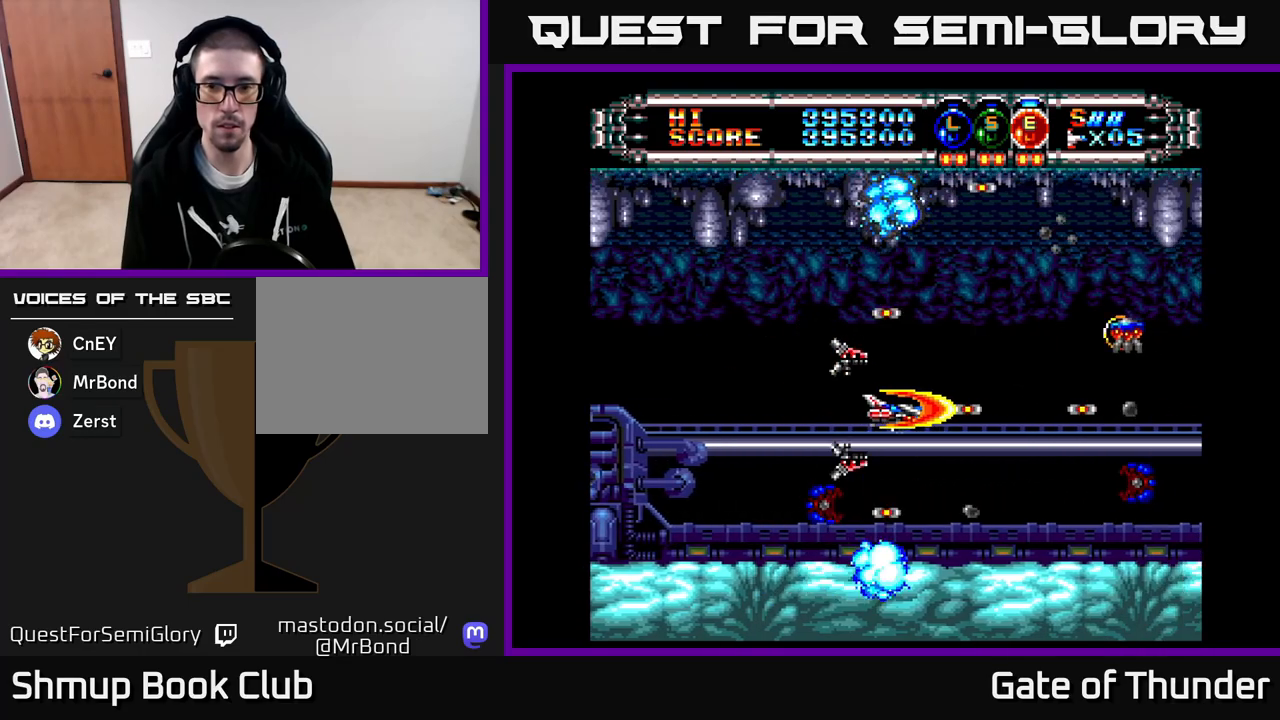
{"buttons": ["X"], "left_stick": "center", "events": [[50, "DPAD_RIGHT", "up"], [83, "DPAD_UP", "down"], [233, "DPAD_UP", "up"], [317, "DPAD_LEFT", "down"], [467, "DPAD_LEFT", "up"]]}
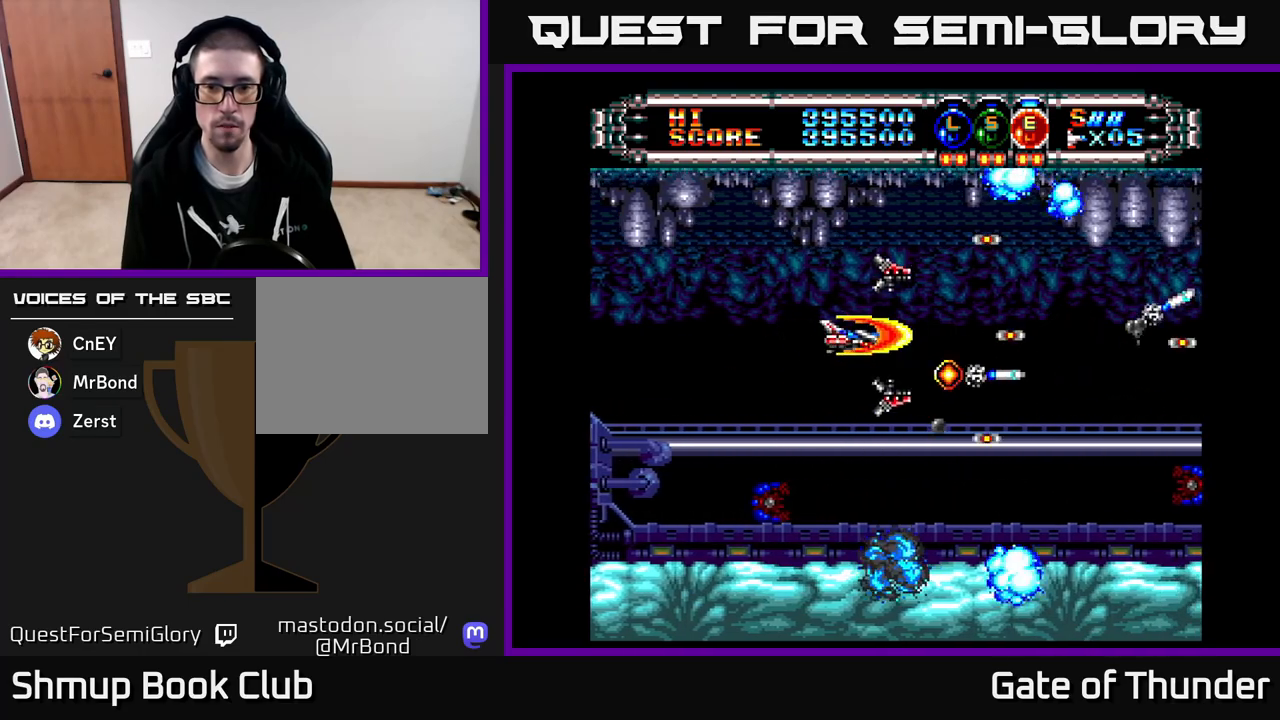
{"buttons": ["X", "DPAD_RIGHT"], "left_stick": "center", "events": [[50, "DPAD_LEFT", "down"], [217, "DPAD_LEFT", "up"], [283, "DPAD_RIGHT", "down"]]}
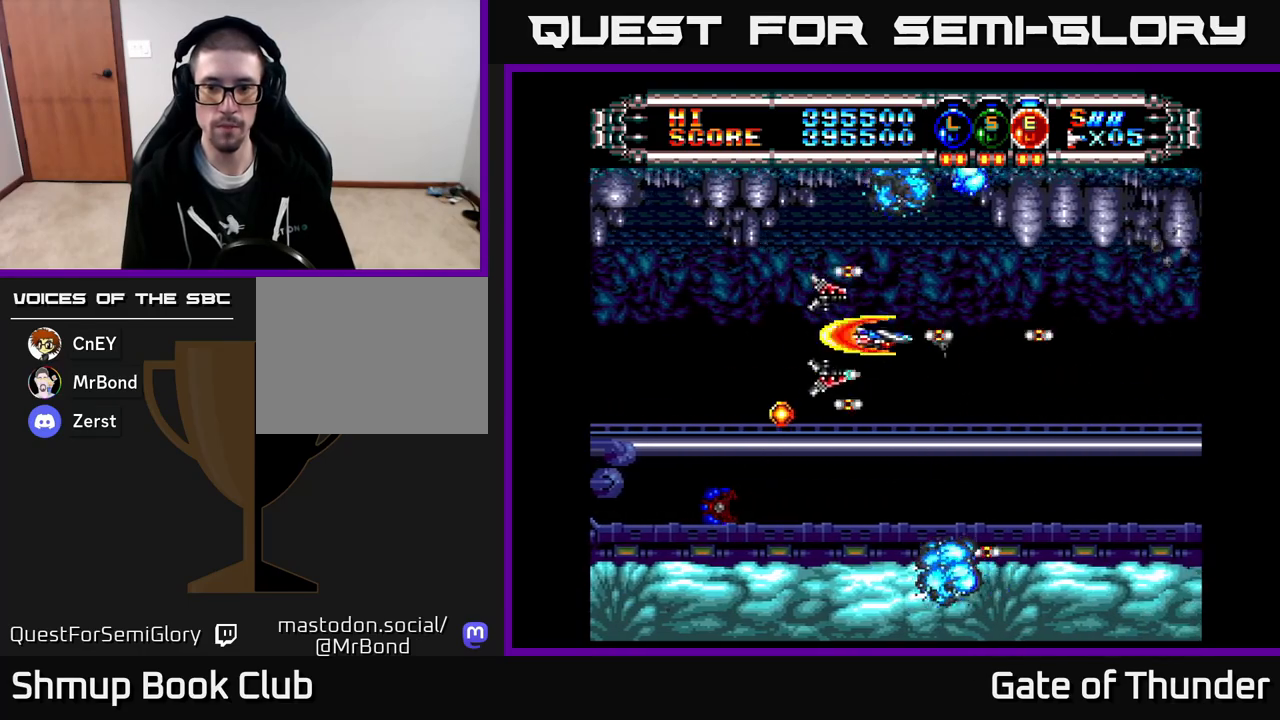
{"buttons": ["X"], "left_stick": "center", "events": [[33, "DPAD_DOWN", "down"], [67, "DPAD_RIGHT", "up"], [183, "DPAD_RIGHT", "down"], [217, "DPAD_DOWN", "up"], [367, "DPAD_RIGHT", "up"]]}